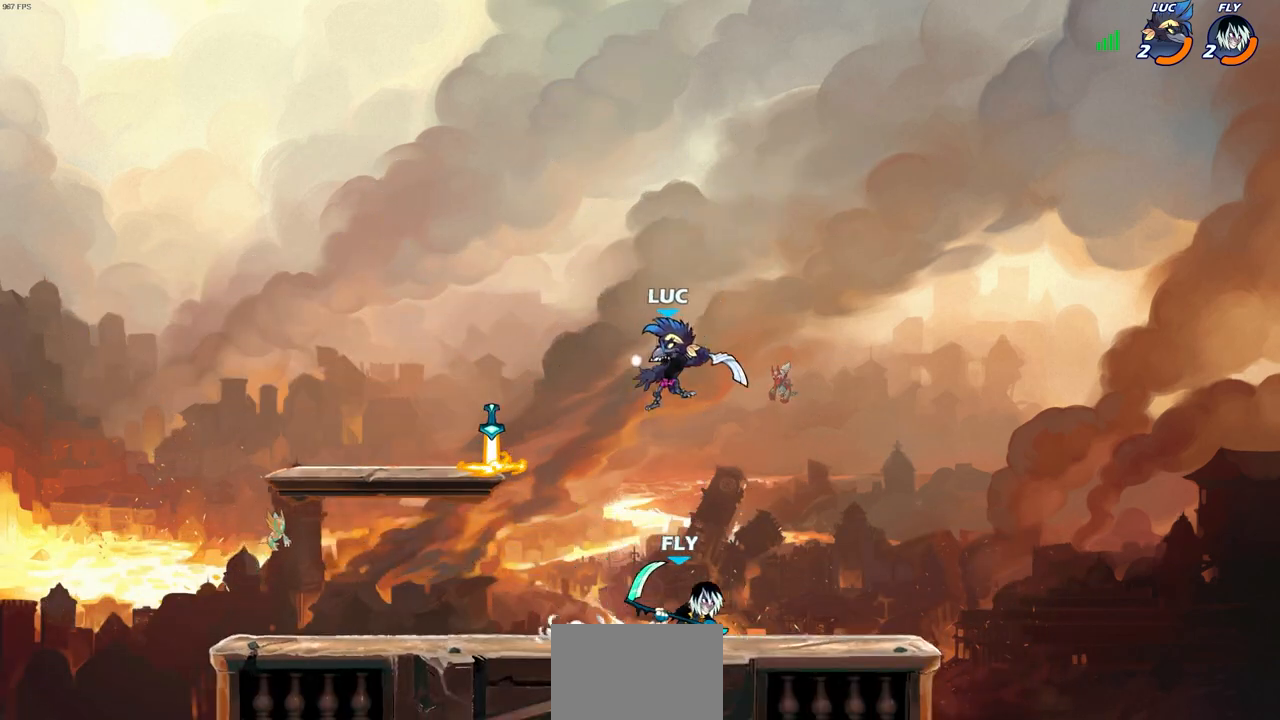
Gameplay with a controller (PlayStation layout); each line is a JSON object with the inputs held at the frame after it. "events" lists button and stick changes between this image and that frame as [ms after this image, input, new state], when the widget could be followed in between.
{"buttons": ["CROSS"], "left_stick": "left", "right_stick": "center", "events": [[33, "R1", "up"], [117, "left_stick", "center"], [350, "left_stick", "right"], [450, "CROSS", "down"], [483, "left_stick", "left"]]}
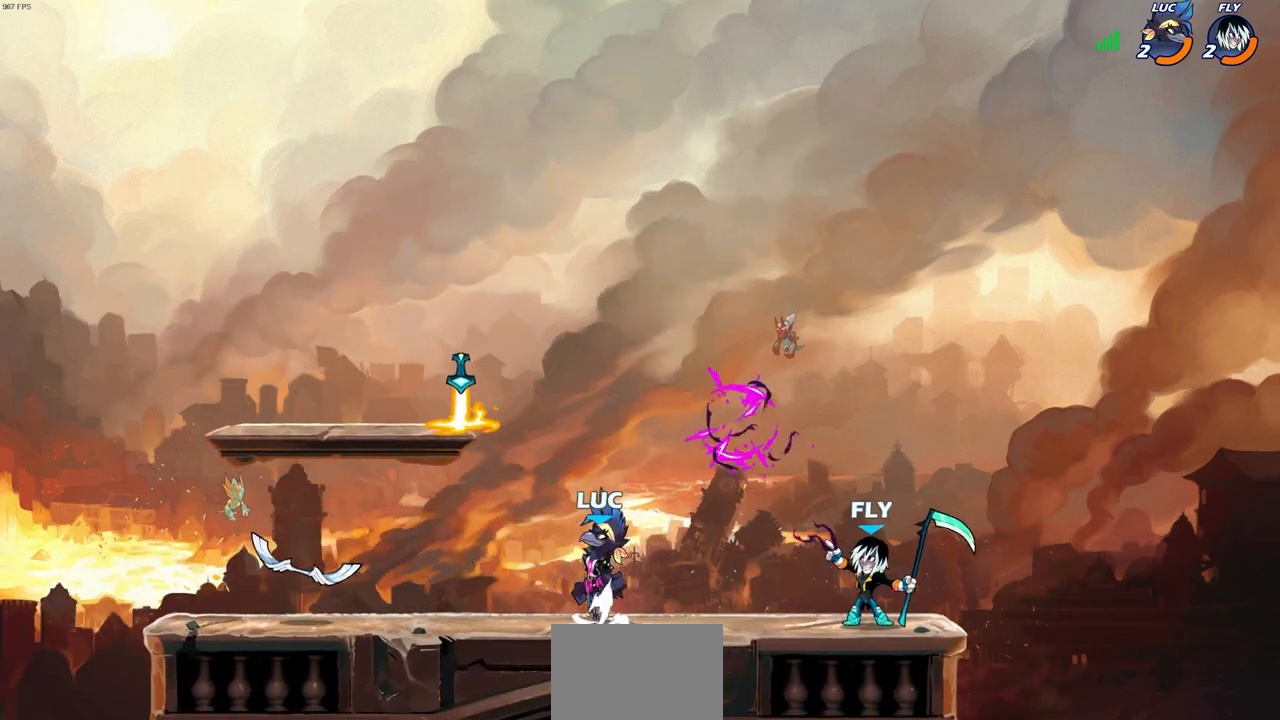
{"buttons": [], "left_stick": "down-left", "right_stick": "center", "events": [[83, "CROSS", "up"], [283, "R1", "down"], [300, "left_stick", "down-left"], [367, "R1", "up"]]}
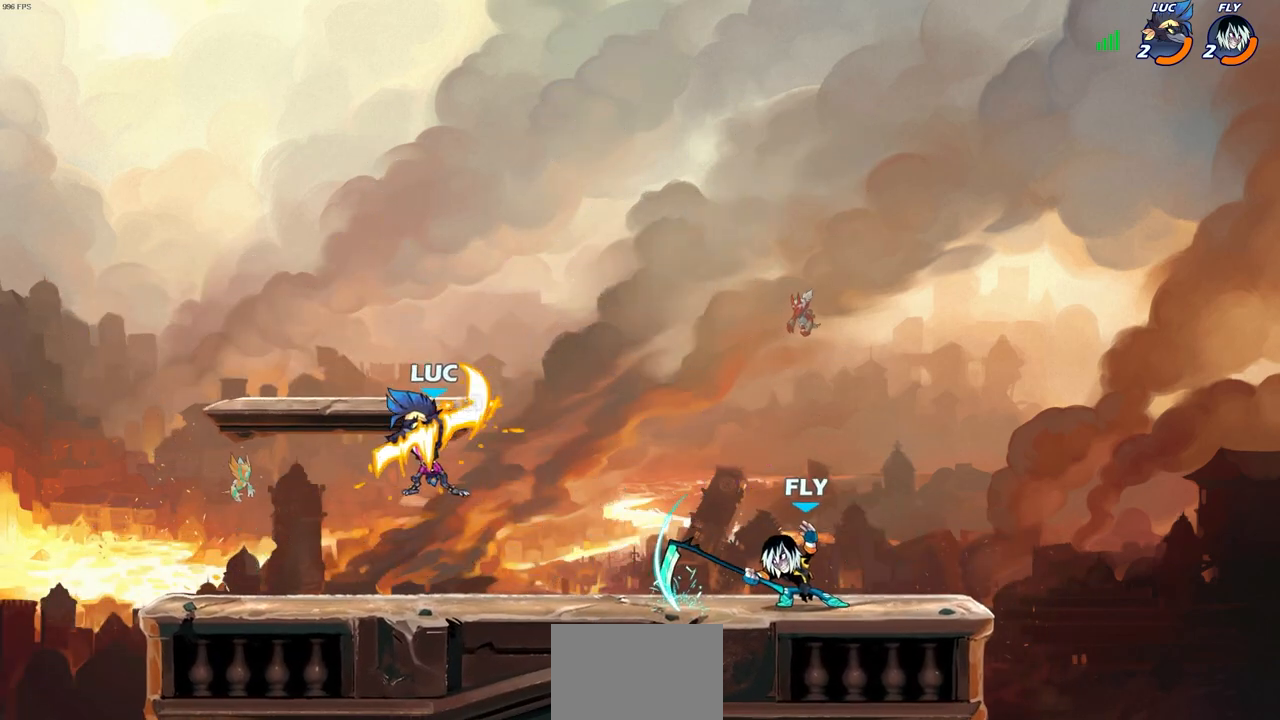
{"buttons": ["R2"], "left_stick": "up-left", "right_stick": "center", "events": [[50, "left_stick", "left"], [217, "left_stick", "right"], [317, "R2", "down"], [450, "R2", "up"], [450, "left_stick", "up-left"], [500, "R2", "down"]]}
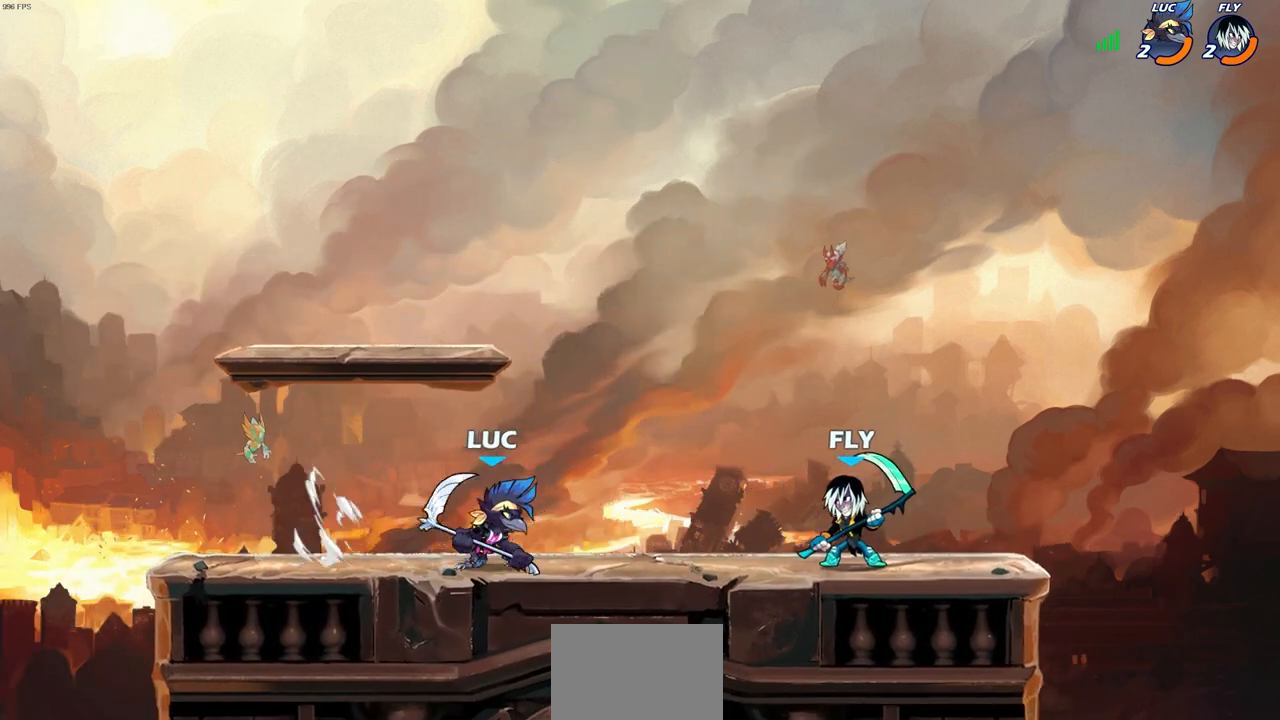
{"buttons": ["CIRCLE"], "left_stick": "down", "right_stick": "center", "events": [[117, "R2", "up"], [117, "left_stick", "up-right"], [200, "R2", "down"], [333, "left_stick", "down-right"], [350, "R2", "up"], [383, "left_stick", "down"], [417, "CIRCLE", "down"]]}
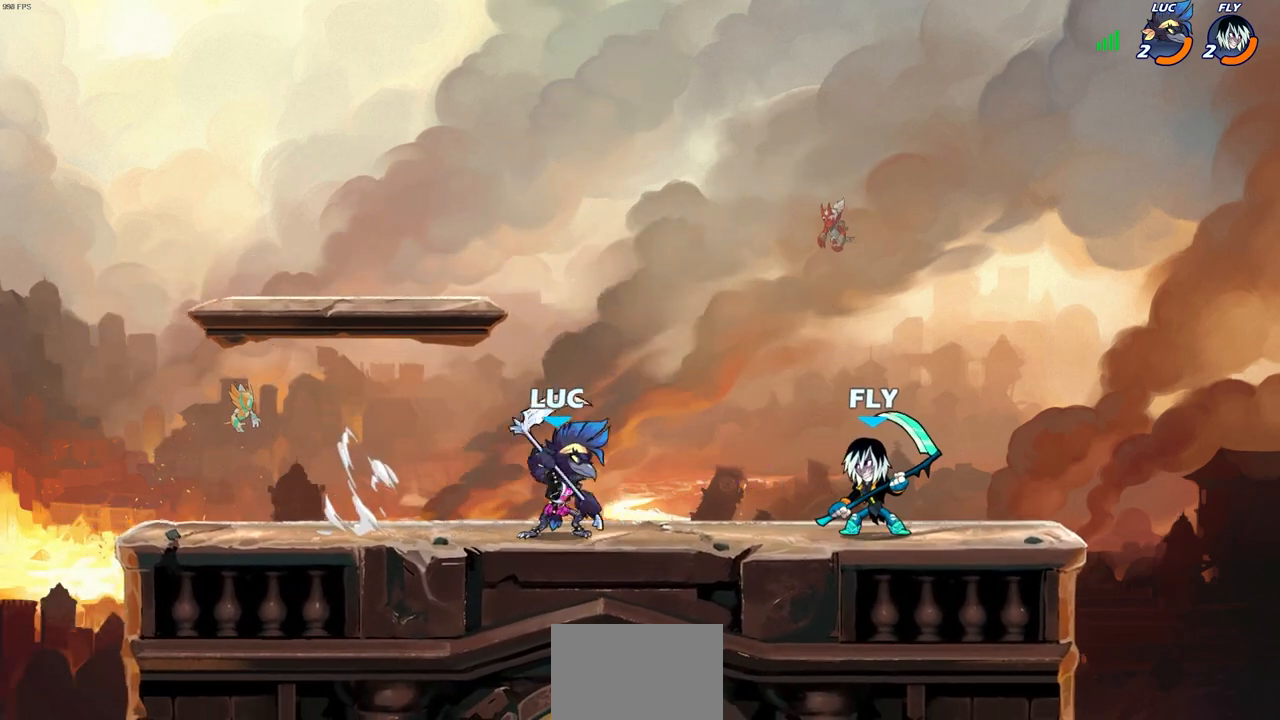
{"buttons": [], "left_stick": "center", "right_stick": "center", "events": [[33, "CIRCLE", "up"], [33, "left_stick", "center"]]}
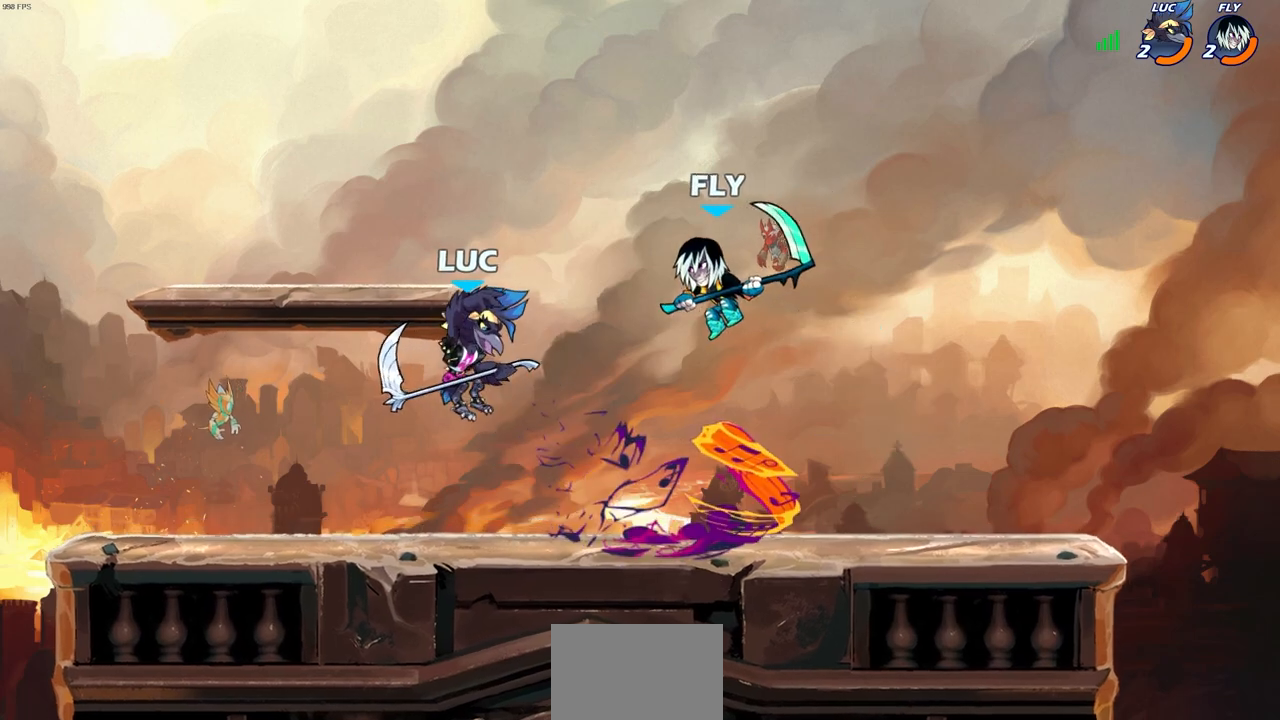
{"buttons": ["R2"], "left_stick": "up-right", "right_stick": "center", "events": [[100, "left_stick", "up-left"], [250, "CROSS", "down"], [333, "R2", "down"], [350, "left_stick", "up"], [450, "CROSS", "up"], [483, "left_stick", "up-right"]]}
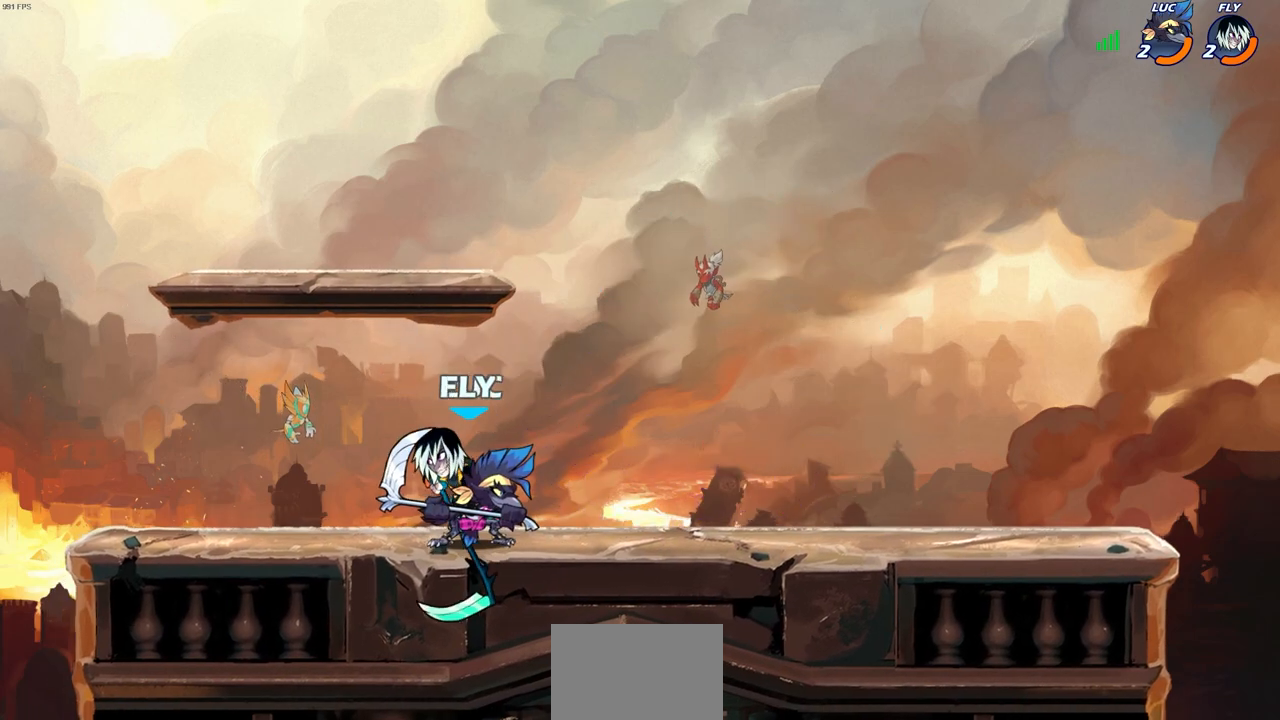
{"buttons": [], "left_stick": "center", "right_stick": "center", "events": [[33, "R2", "up"], [117, "left_stick", "up-left"], [183, "SQUARE", "down"], [233, "left_stick", "center"], [267, "SQUARE", "up"]]}
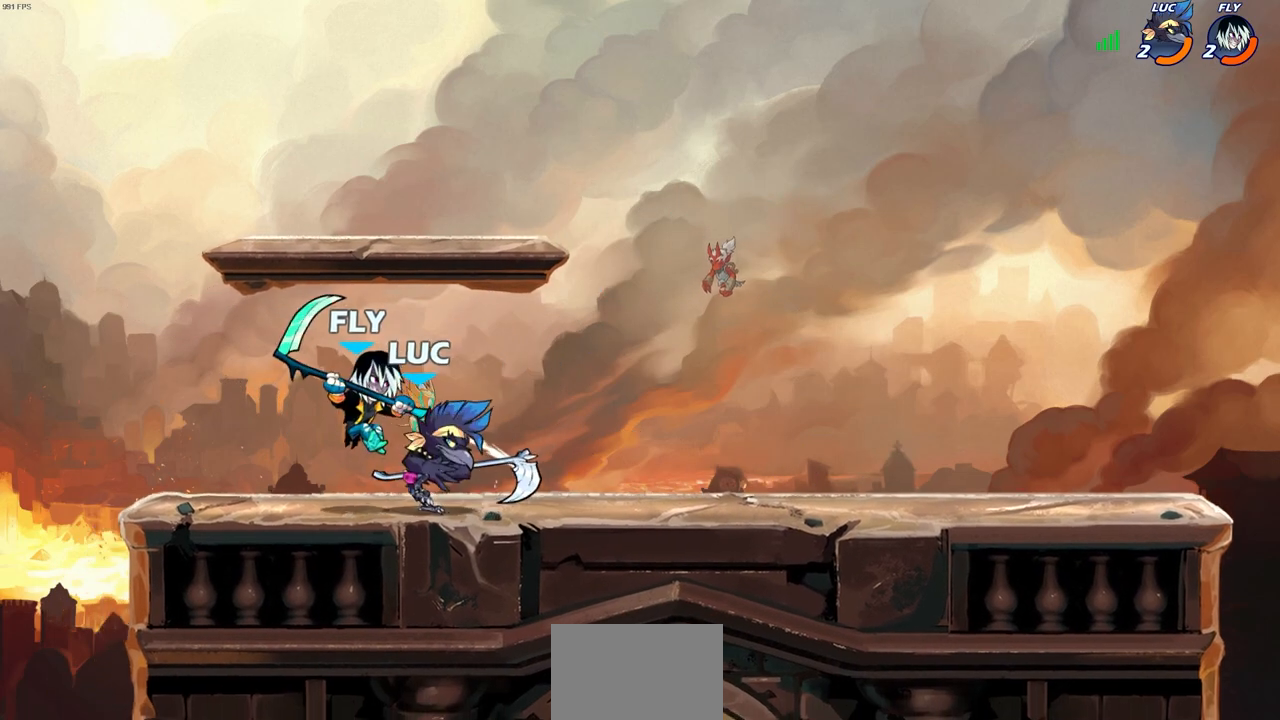
{"buttons": [], "left_stick": "center", "right_stick": "center", "events": [[167, "CIRCLE", "down"], [233, "CIRCLE", "up"]]}
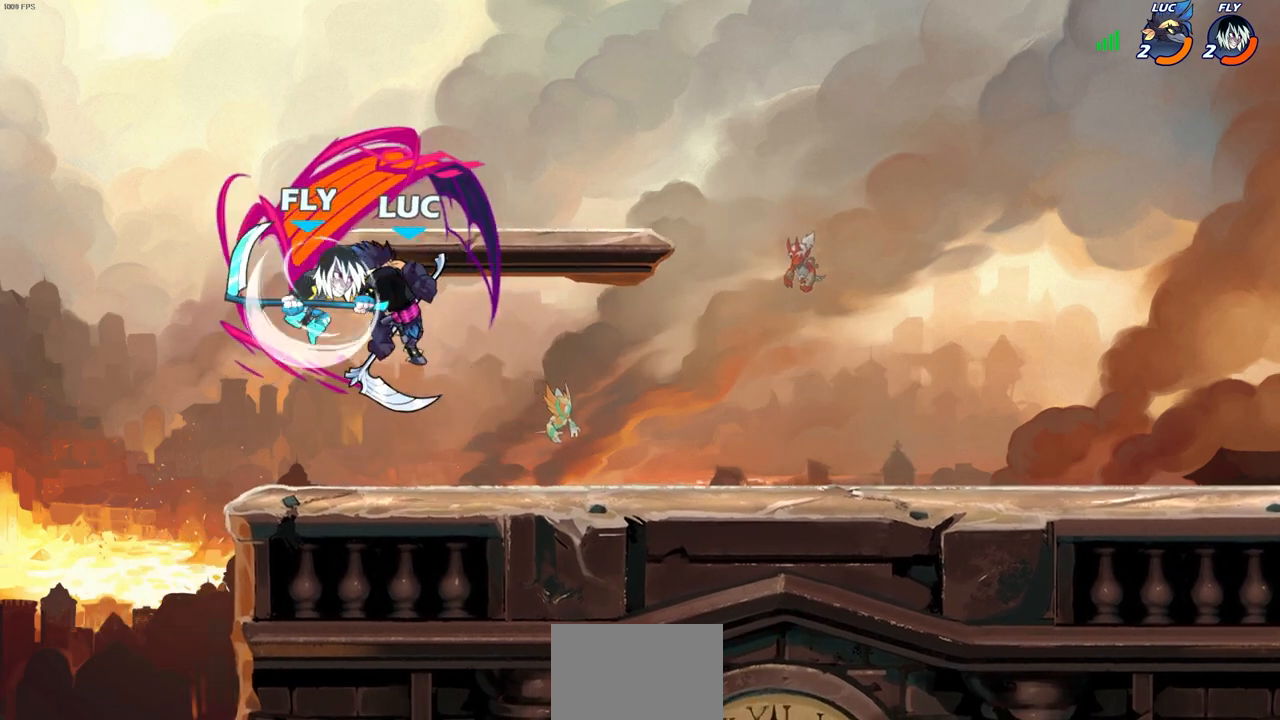
{"buttons": ["CROSS", "R2"], "left_stick": "up-left", "right_stick": "center", "events": [[317, "left_stick", "up-left"], [433, "CROSS", "down"], [500, "R2", "down"]]}
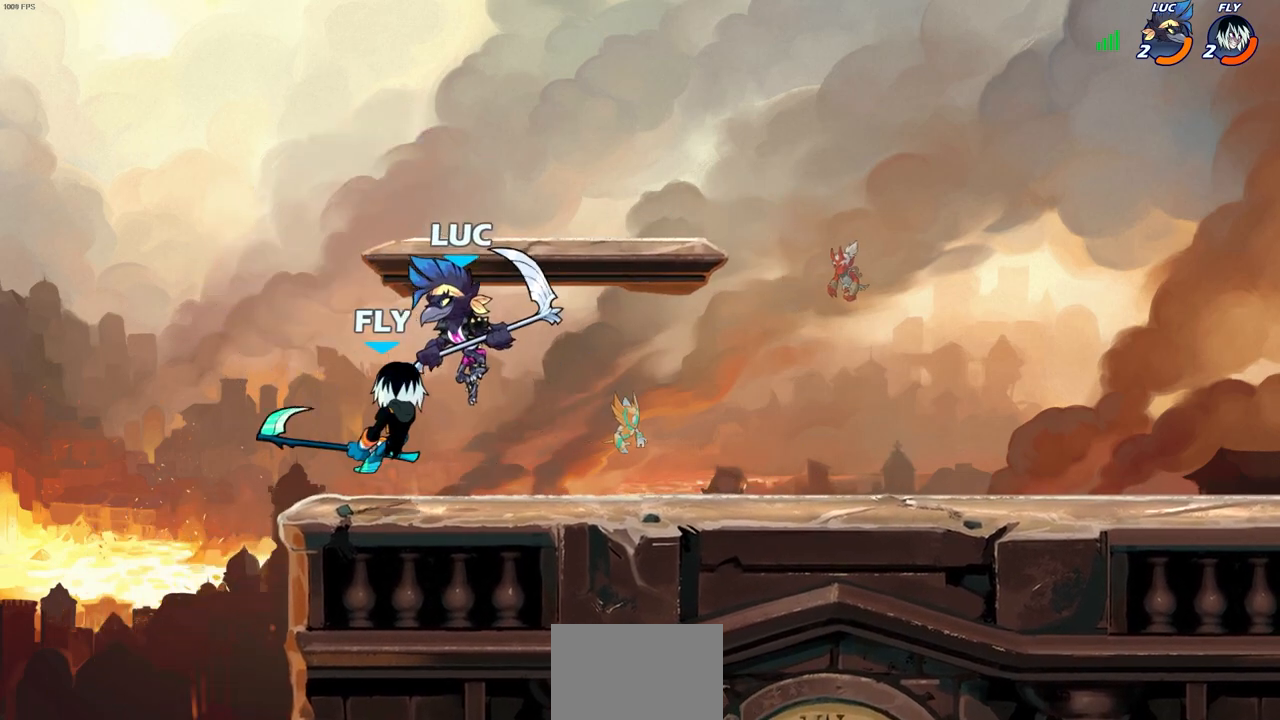
{"buttons": [], "left_stick": "right", "right_stick": "center", "events": [[50, "left_stick", "up"], [83, "CROSS", "up"], [233, "R2", "up"], [233, "left_stick", "right"], [383, "SQUARE", "down"], [467, "SQUARE", "up"]]}
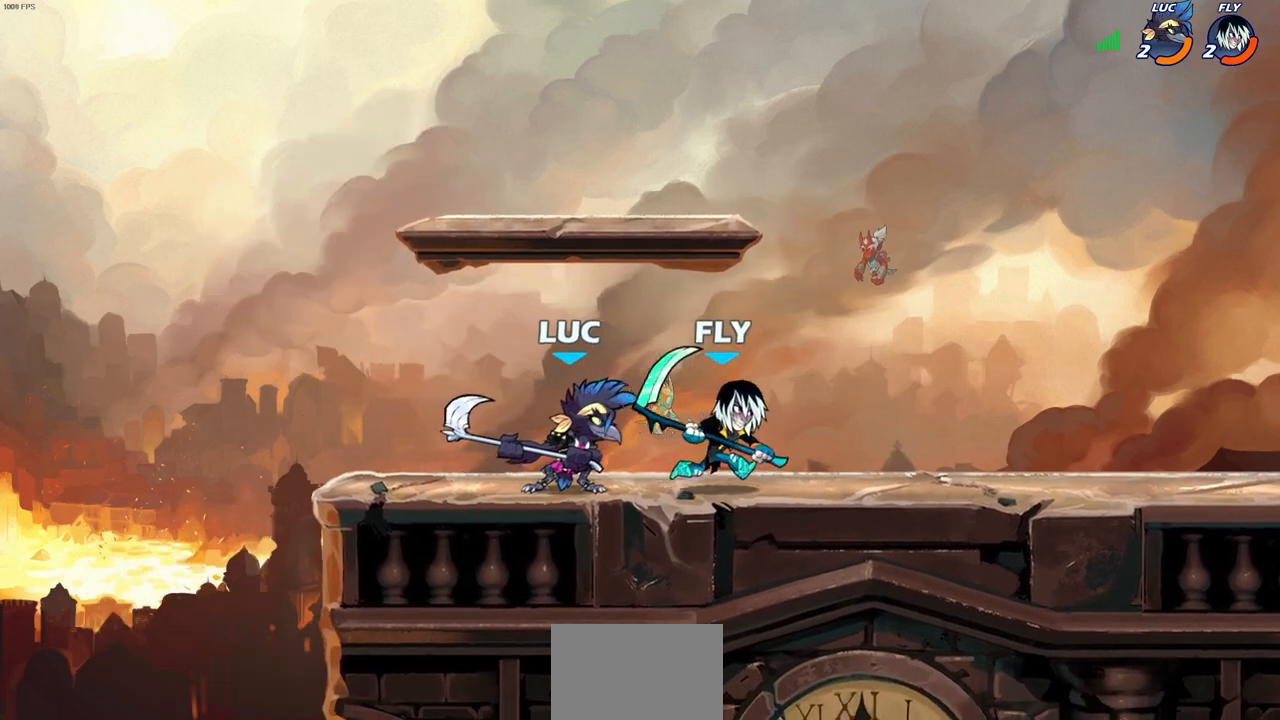
{"buttons": ["R2"], "left_stick": "right", "right_stick": "center", "events": [[500, "R2", "down"]]}
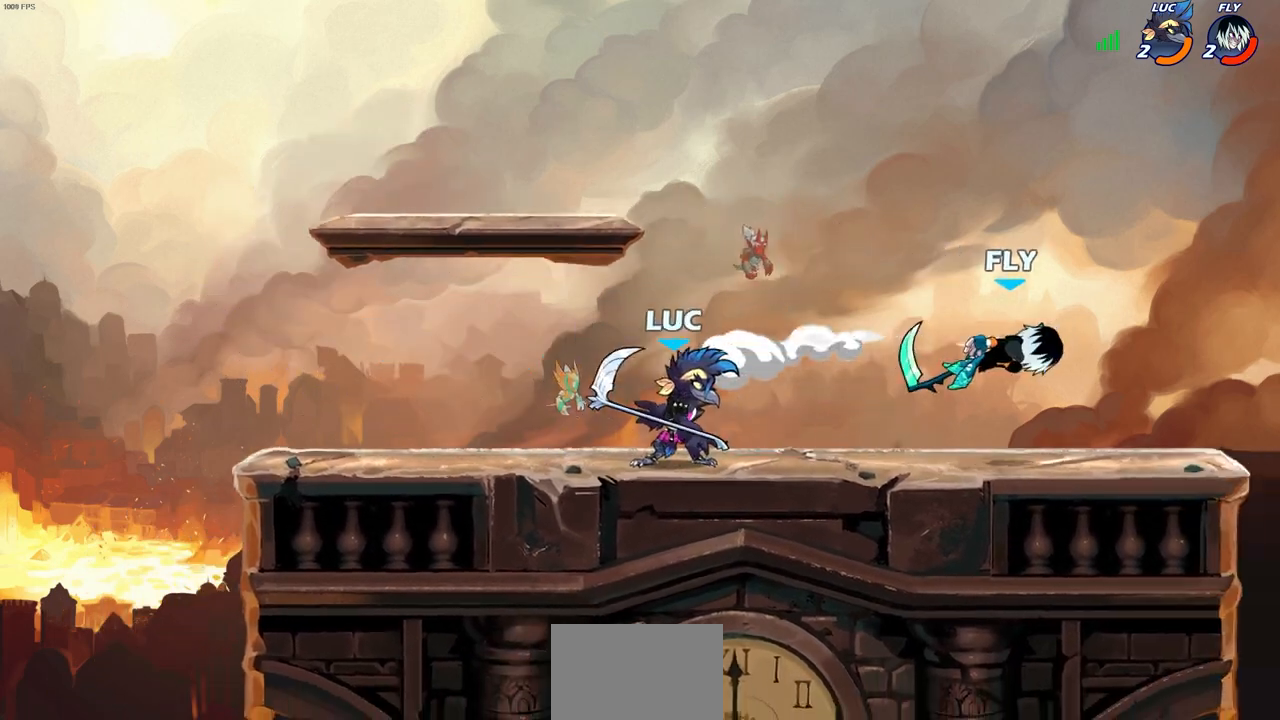
{"buttons": [], "left_stick": "right", "right_stick": "center", "events": [[233, "R2", "up"], [267, "CIRCLE", "down"], [350, "CIRCLE", "up"]]}
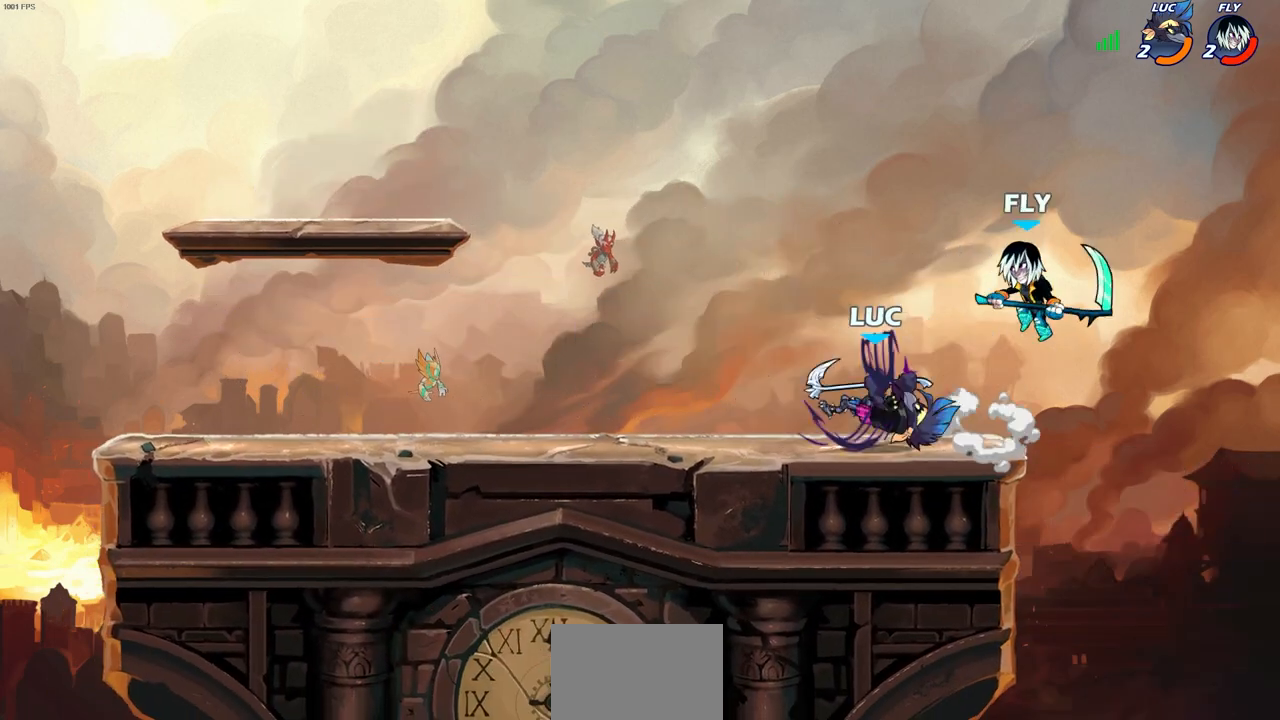
{"buttons": [], "left_stick": "center", "right_stick": "center", "events": [[200, "left_stick", "center"]]}
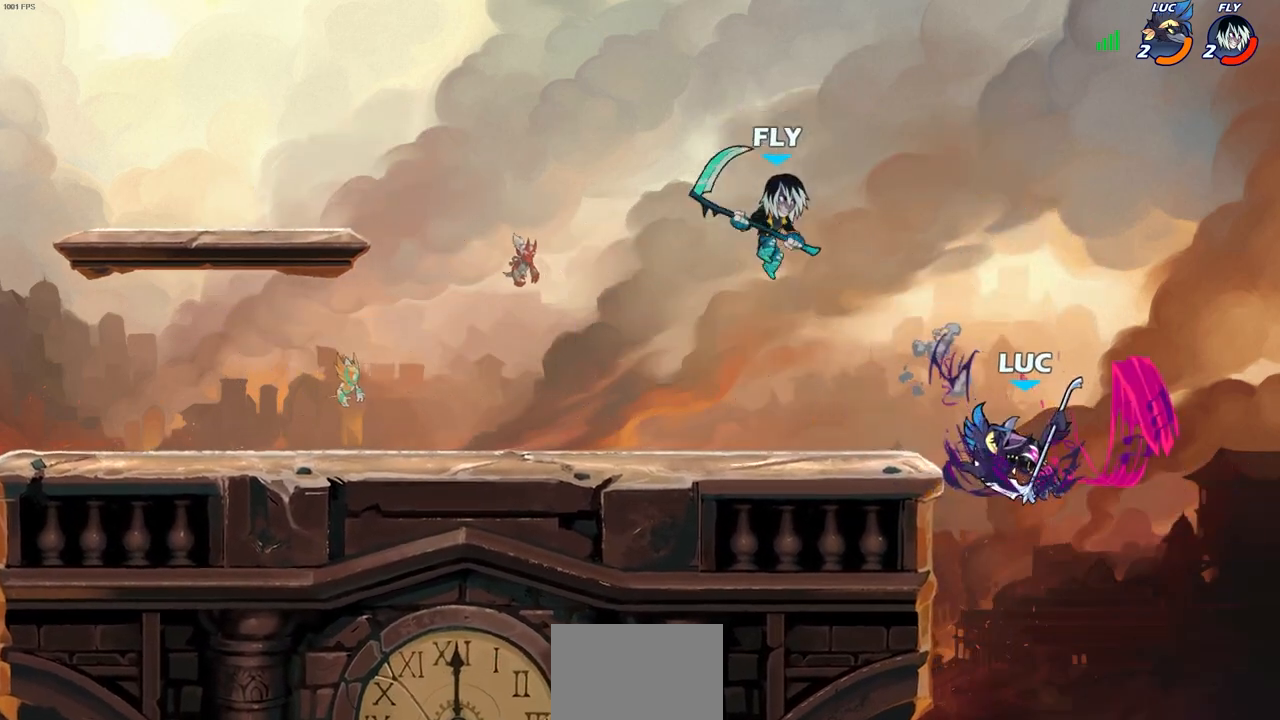
{"buttons": [], "left_stick": "left", "right_stick": "center", "events": [[100, "left_stick", "down"], [217, "left_stick", "left"], [300, "left_stick", "up-left"], [367, "CROSS", "down"], [417, "CROSS", "up"], [450, "left_stick", "left"]]}
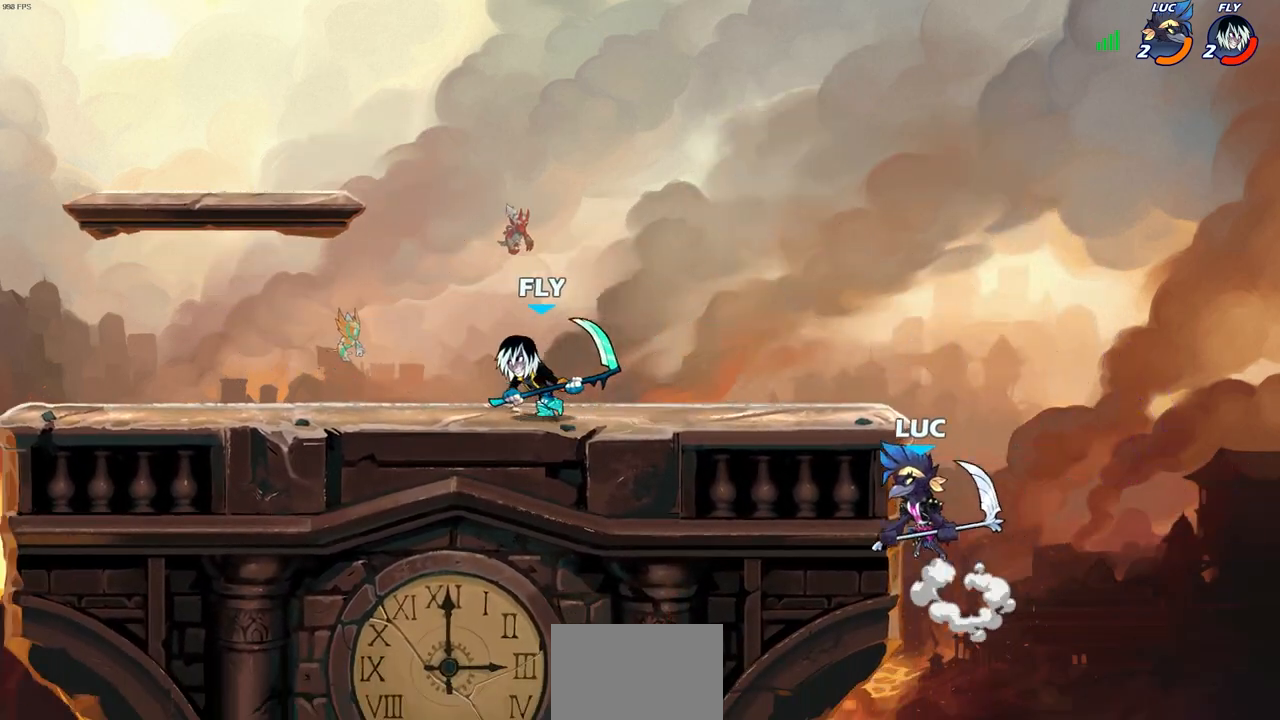
{"buttons": ["CROSS"], "left_stick": "up-left", "right_stick": "center", "events": [[83, "left_stick", "down-right"], [150, "CROSS", "down"], [217, "left_stick", "up-left"], [283, "CROSS", "up"], [367, "CROSS", "down"]]}
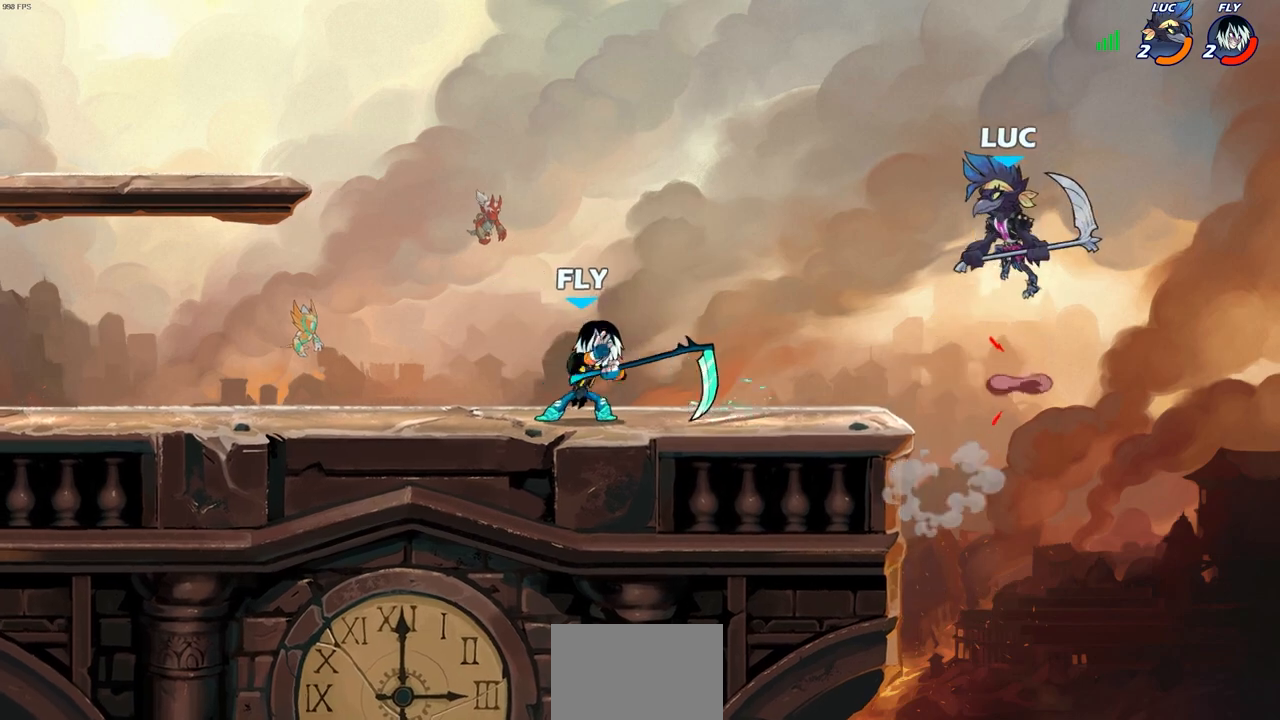
{"buttons": [], "left_stick": "center", "right_stick": "center", "events": [[67, "CROSS", "up"], [150, "left_stick", "down-left"], [283, "R1", "down"], [350, "R1", "up"], [417, "left_stick", "center"]]}
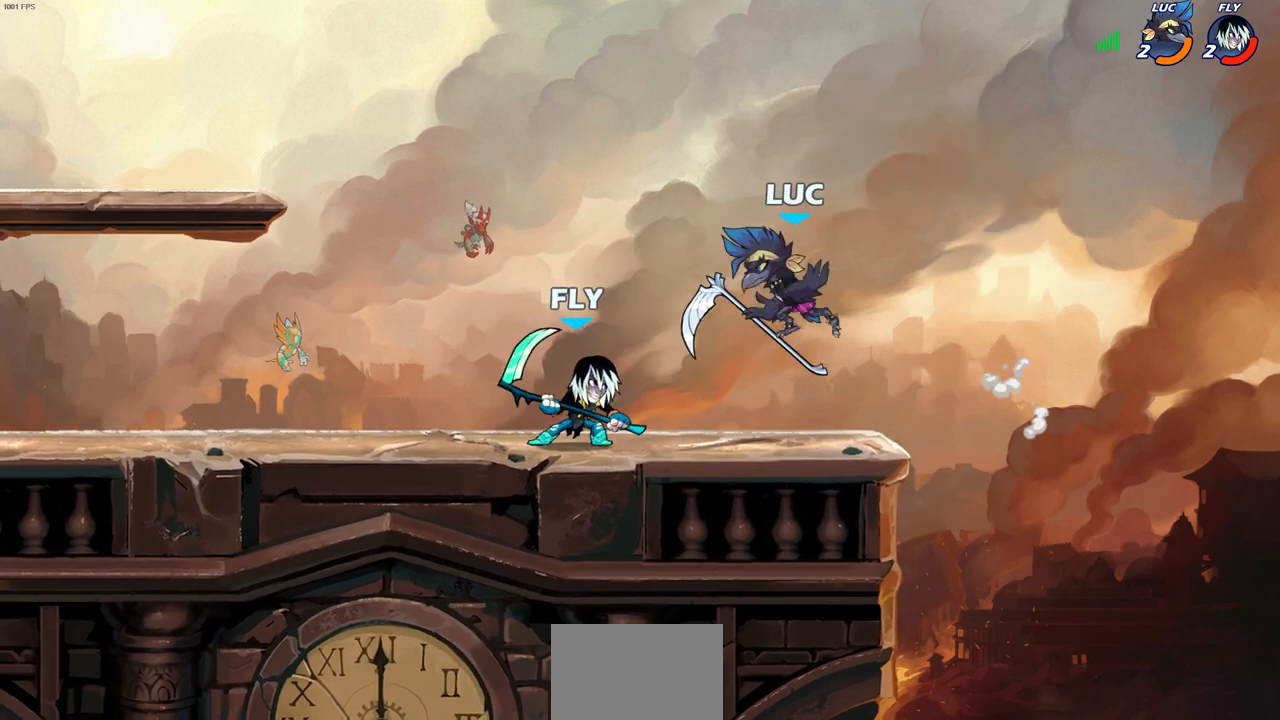
{"buttons": [], "left_stick": "left", "right_stick": "center", "events": [[233, "left_stick", "left"], [317, "R1", "down"], [350, "SQUARE", "down"], [400, "R1", "up"], [450, "SQUARE", "up"]]}
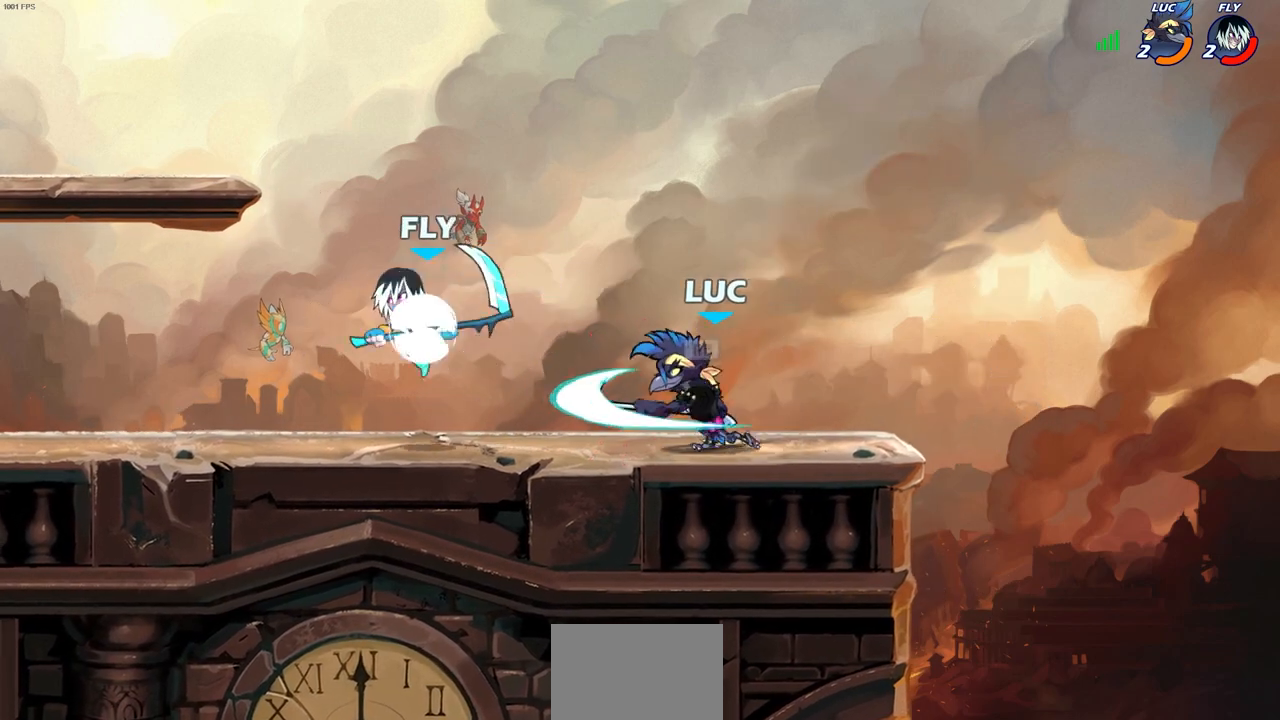
{"buttons": [], "left_stick": "right", "right_stick": "center", "events": [[217, "left_stick", "center"], [283, "left_stick", "right"]]}
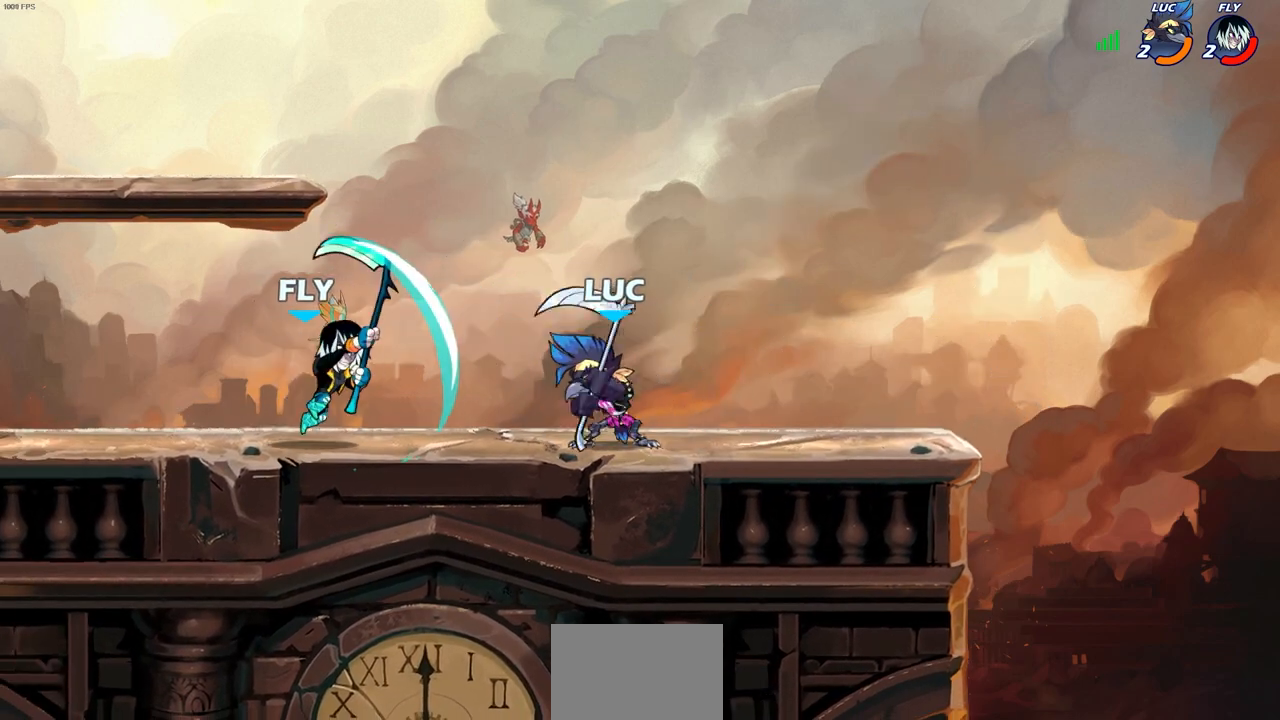
{"buttons": ["L3"], "left_stick": "left", "right_stick": "center", "events": [[167, "left_stick", "down-left"], [217, "SQUARE", "down"], [300, "SQUARE", "up"], [383, "L3", "down"], [383, "left_stick", "left"]]}
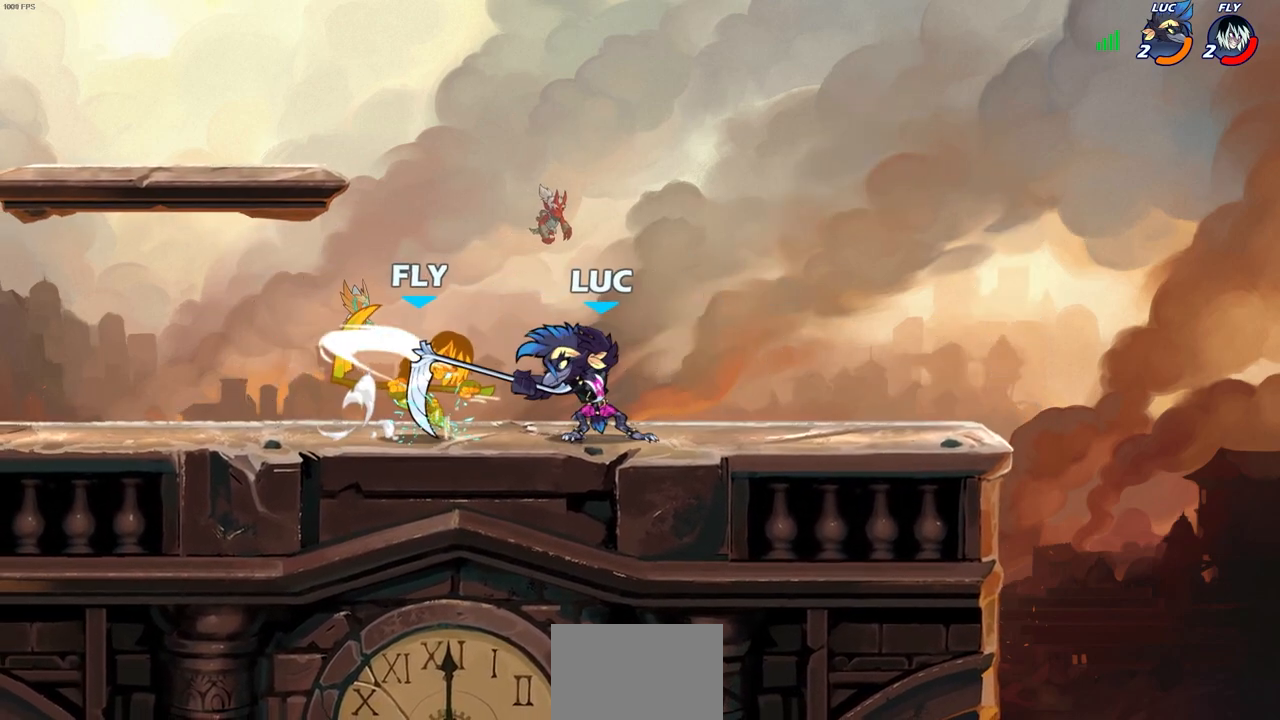
{"buttons": [], "left_stick": "left", "right_stick": "center", "events": [[200, "L3", "up"]]}
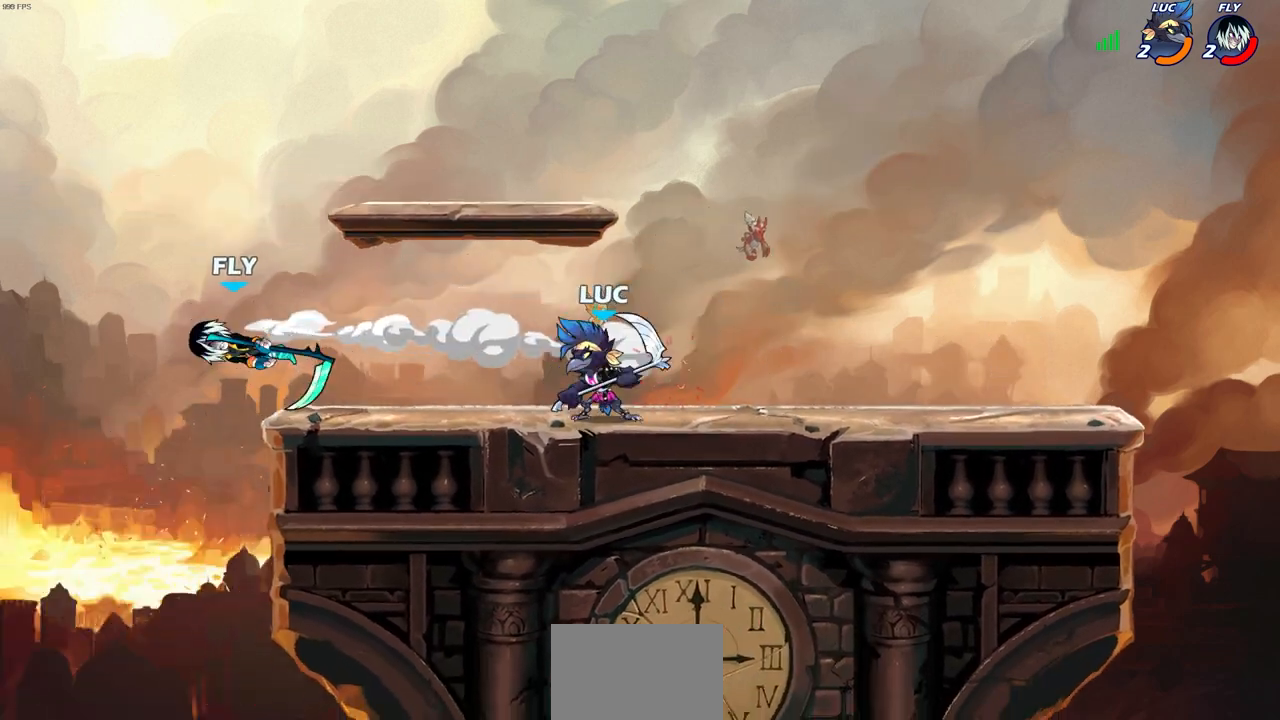
{"buttons": [], "left_stick": "left", "right_stick": "center", "events": []}
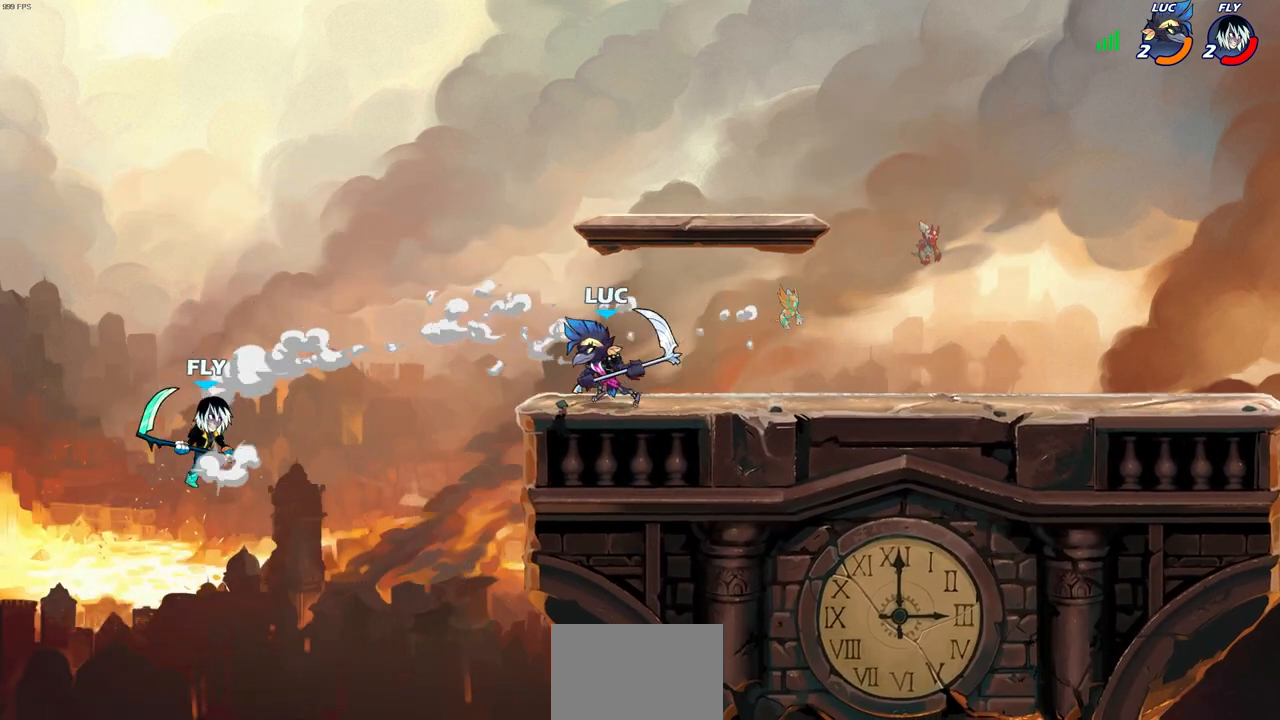
{"buttons": [], "left_stick": "center", "right_stick": "center", "events": [[17, "R2", "down"], [50, "CIRCLE", "down"], [50, "left_stick", "up"], [150, "R2", "up"], [150, "left_stick", "center"], [317, "left_stick", "up-left"], [367, "CIRCLE", "up"], [450, "left_stick", "center"]]}
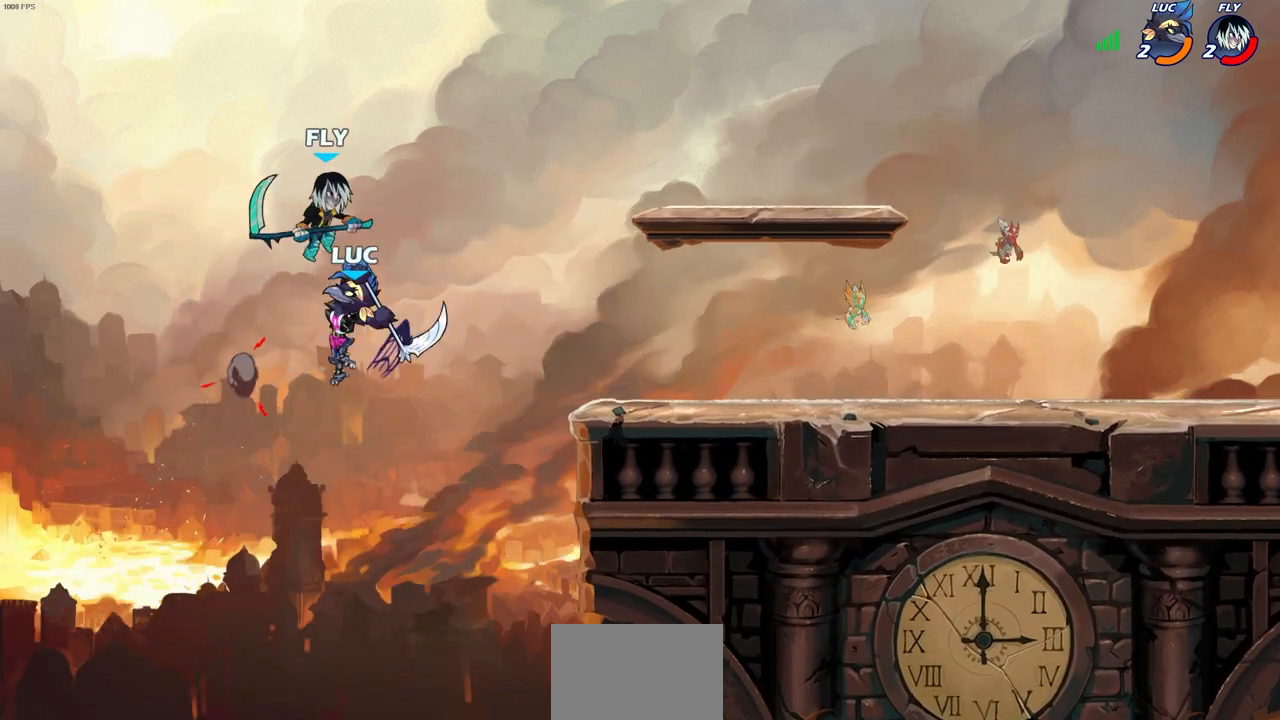
{"buttons": [], "left_stick": "center", "right_stick": "center", "events": []}
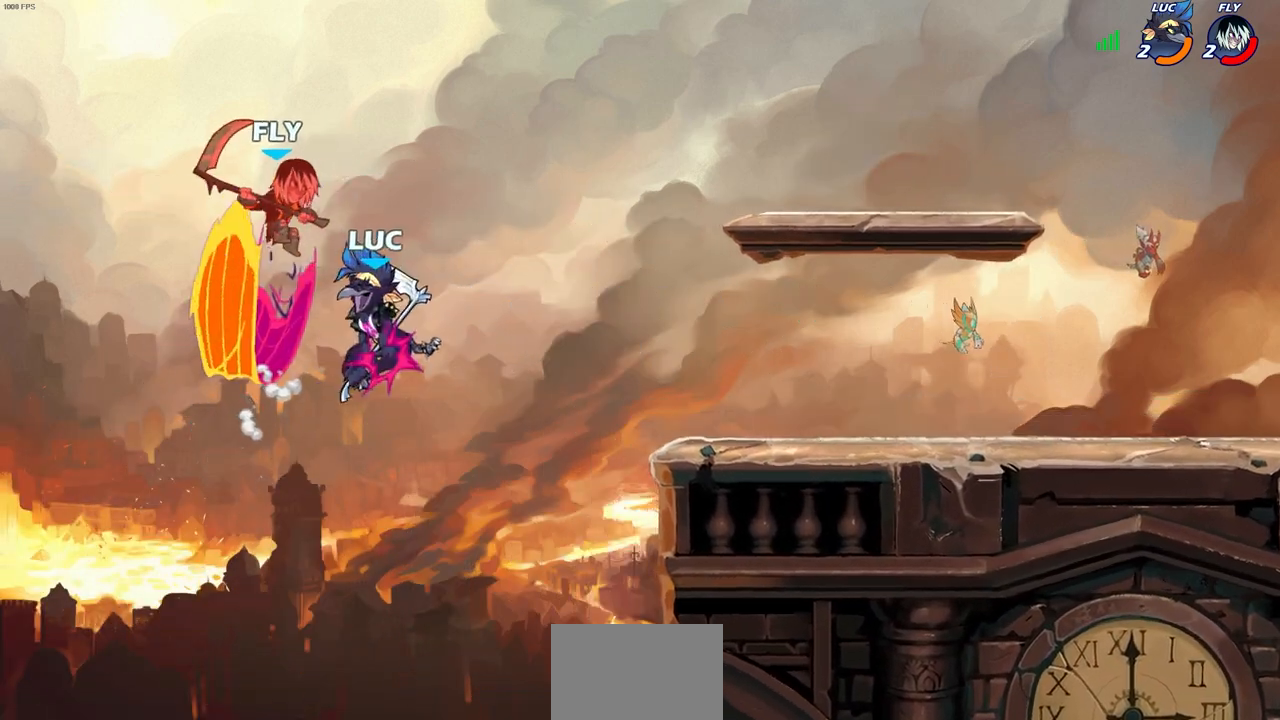
{"buttons": ["R2"], "left_stick": "up", "right_stick": "center", "events": [[33, "left_stick", "up"], [350, "R2", "down"]]}
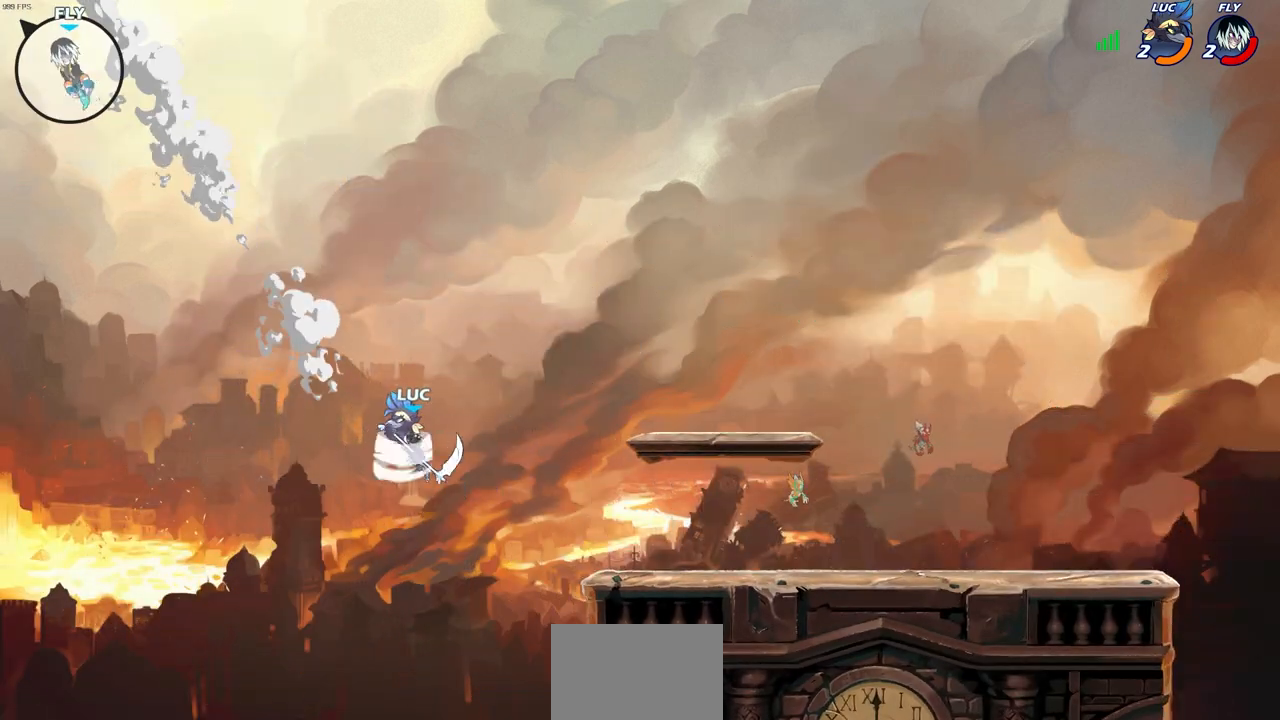
{"buttons": [], "left_stick": "right", "right_stick": "center", "events": [[100, "left_stick", "up-right"], [167, "R2", "up"], [217, "CIRCLE", "down"], [267, "left_stick", "right"], [367, "CIRCLE", "up"]]}
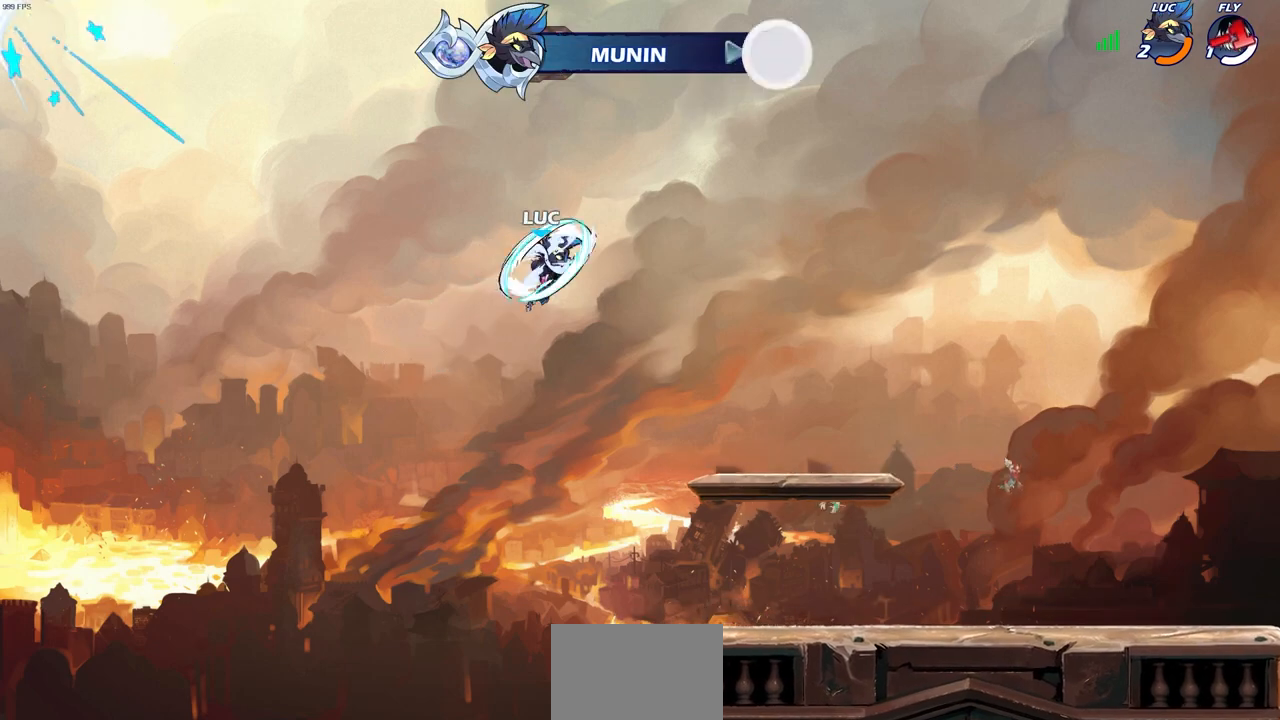
{"buttons": [], "left_stick": "right", "right_stick": "center", "events": []}
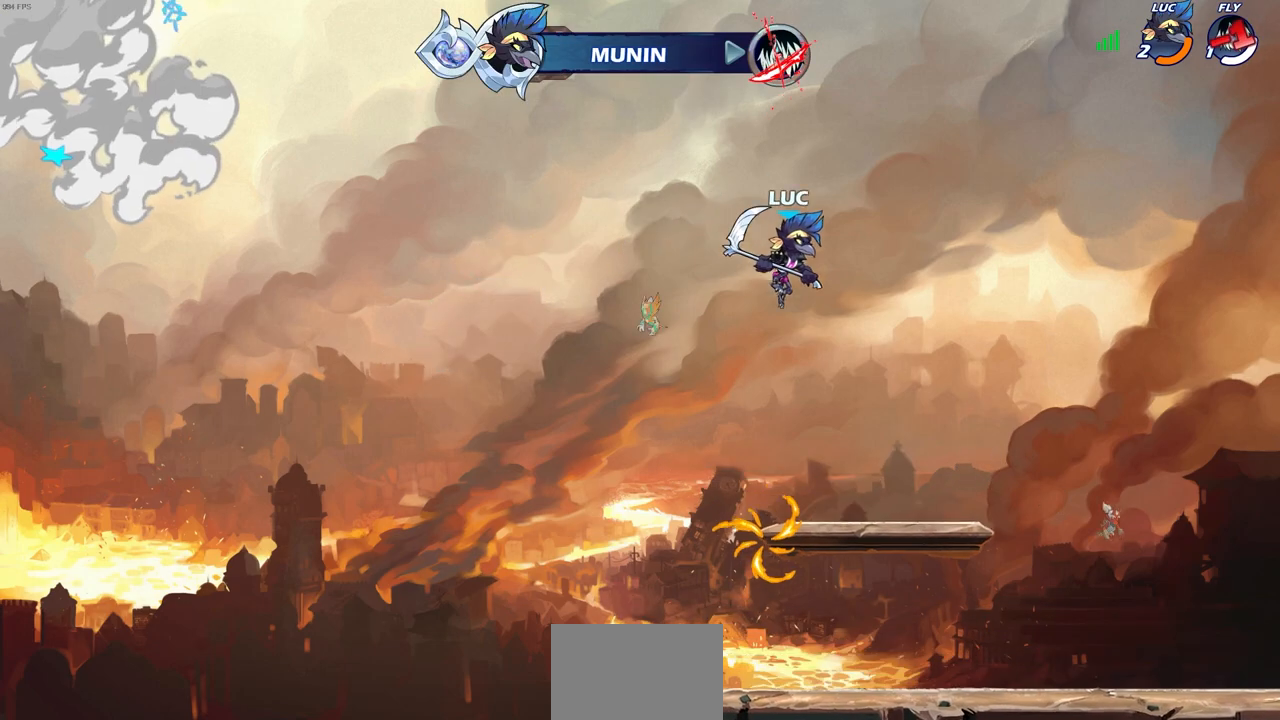
{"buttons": [], "left_stick": "right", "right_stick": "center", "events": [[83, "CIRCLE", "down"], [217, "CIRCLE", "up"]]}
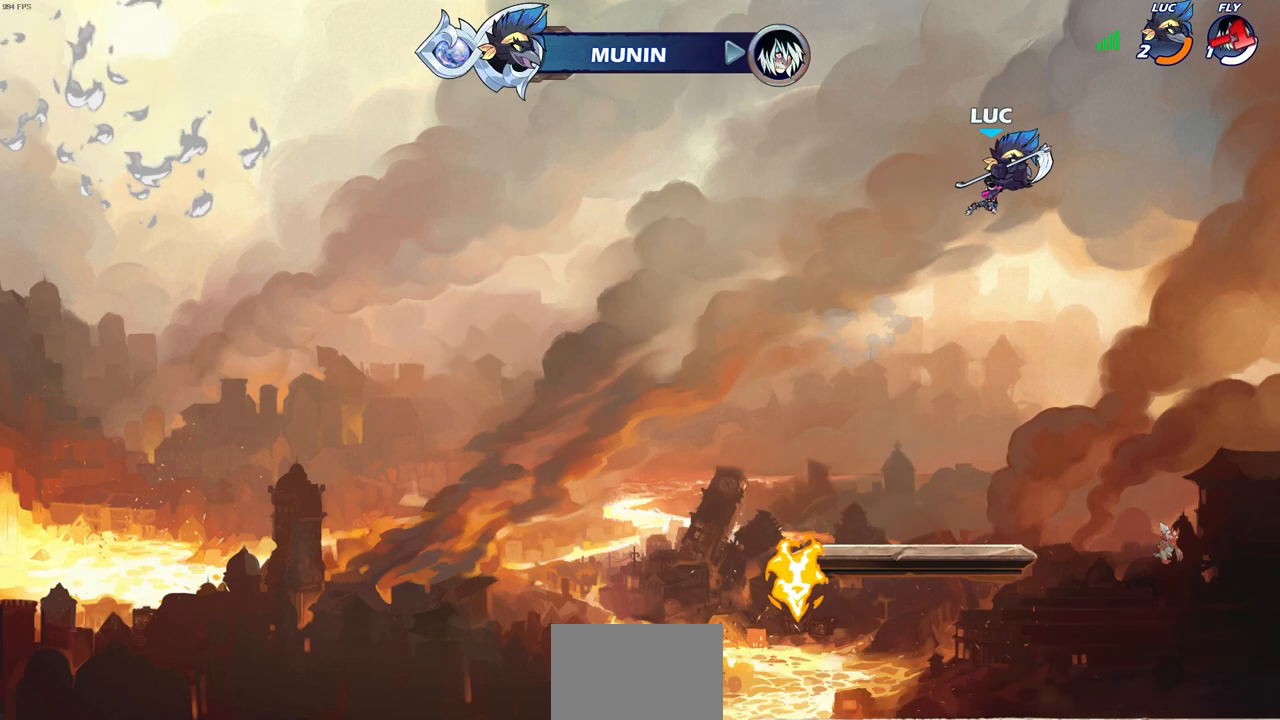
{"buttons": [], "left_stick": "center", "right_stick": "center", "events": [[233, "CROSS", "down"], [367, "CROSS", "up"], [383, "left_stick", "center"]]}
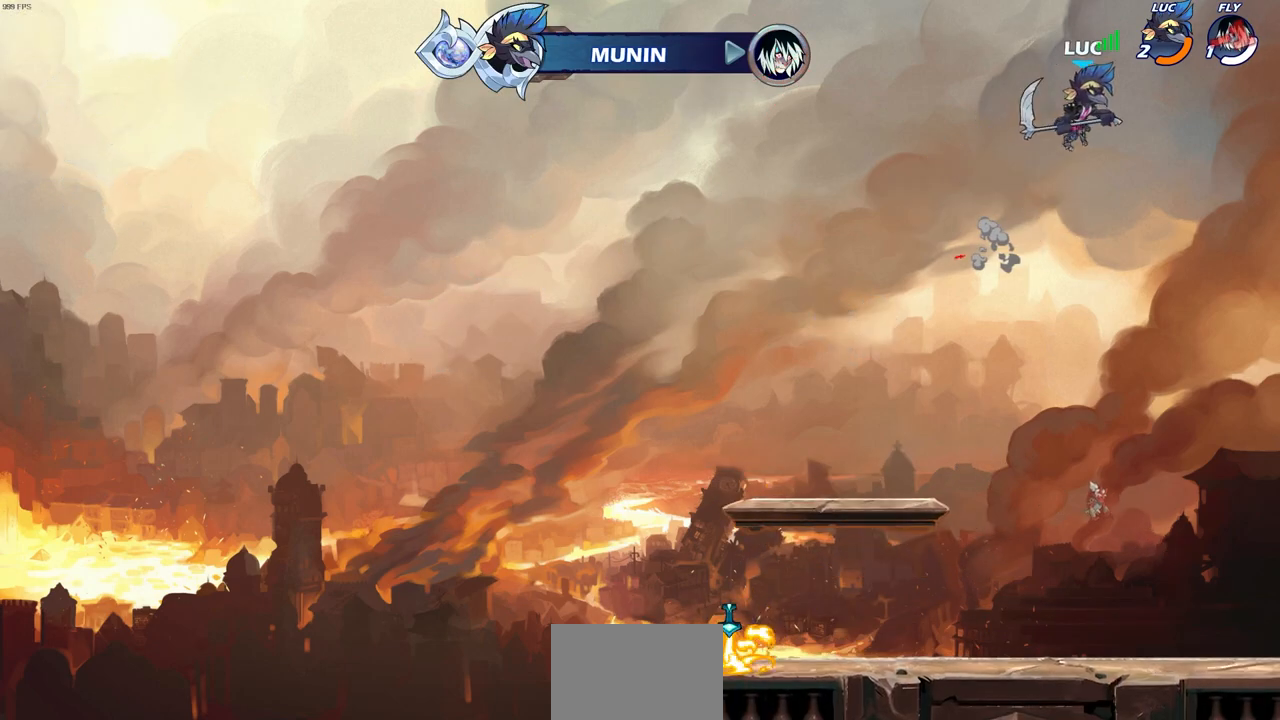
{"buttons": ["R1"], "left_stick": "up", "right_stick": "center", "events": [[183, "left_stick", "left"], [367, "left_stick", "up"], [450, "R1", "down"]]}